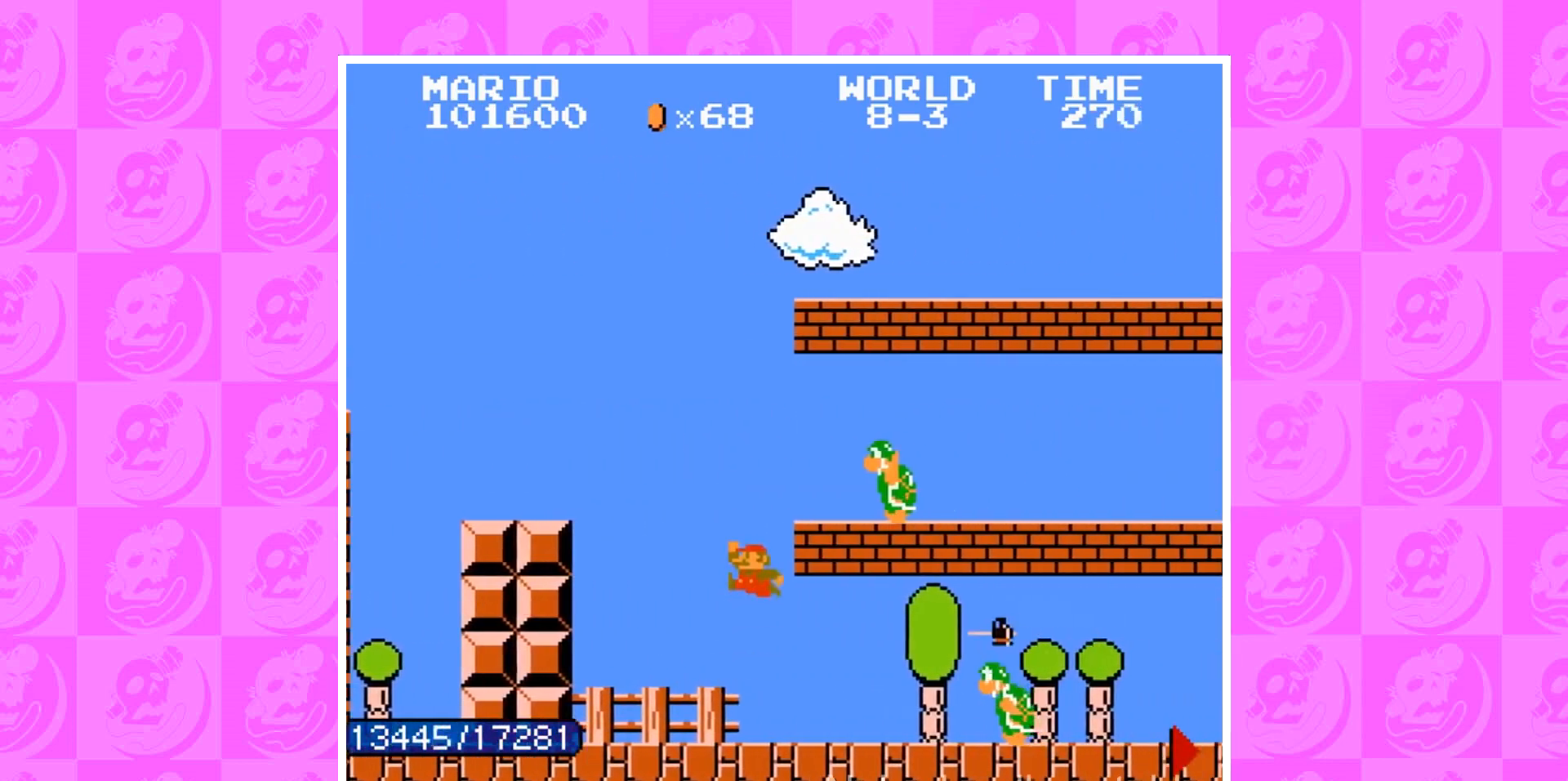
Gameplay with a controller (Nintendo layout); each line is a JSON object with the inputs held at the frame after it. "events" lists button and stick changes between this image and that frame as [ms after this image, input, new state], when the widget could be followed in between. Not read: L3 R3.
{"buttons": ["B", "DPAD_RIGHT"], "events": [[100, "A", "up"], [467, "B", "down"], [467, "DPAD_RIGHT", "down"]]}
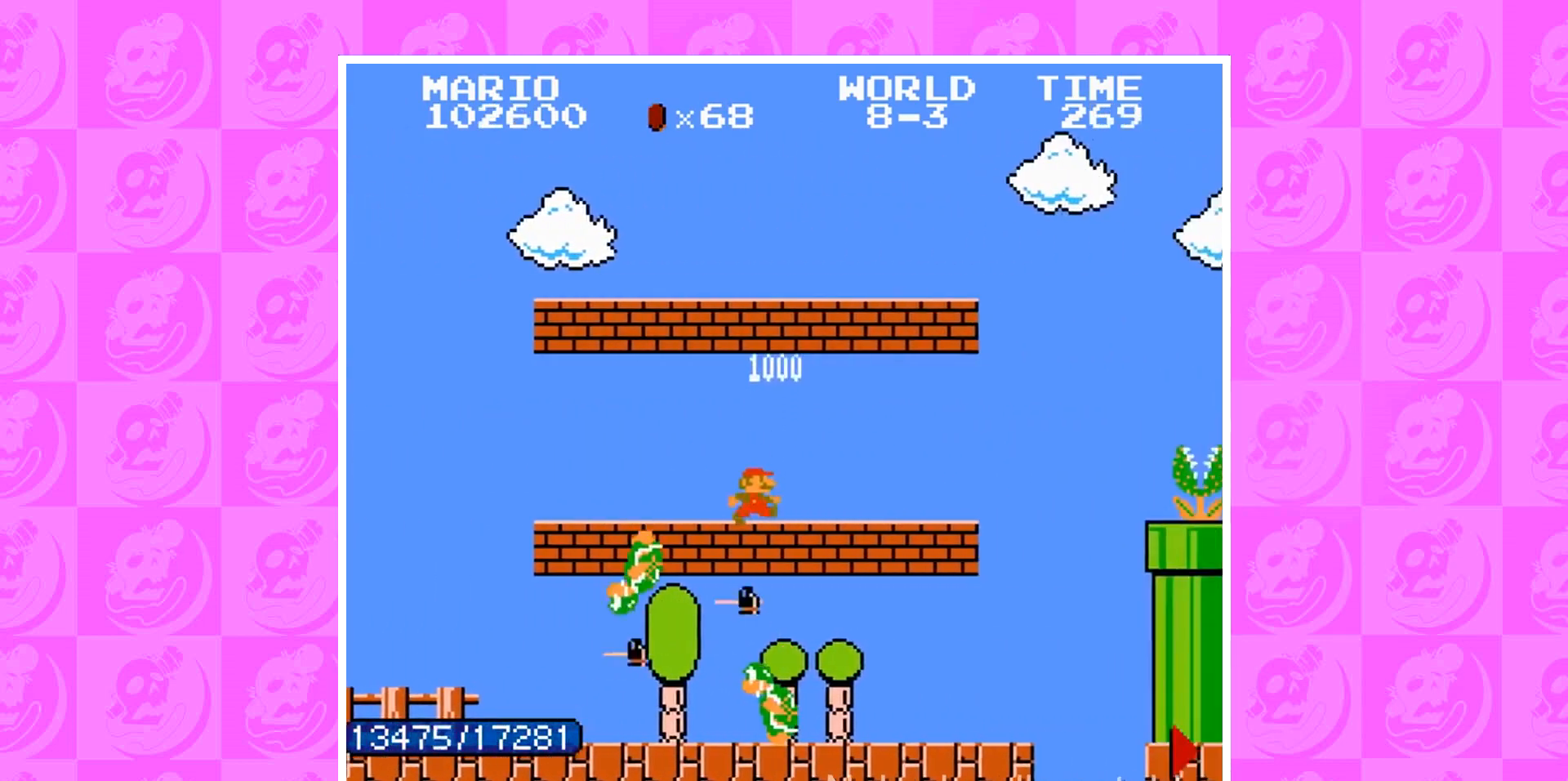
{"buttons": [], "events": [[167, "A", "down"], [167, "B", "up"], [167, "DPAD_RIGHT", "up"], [234, "A", "up"]]}
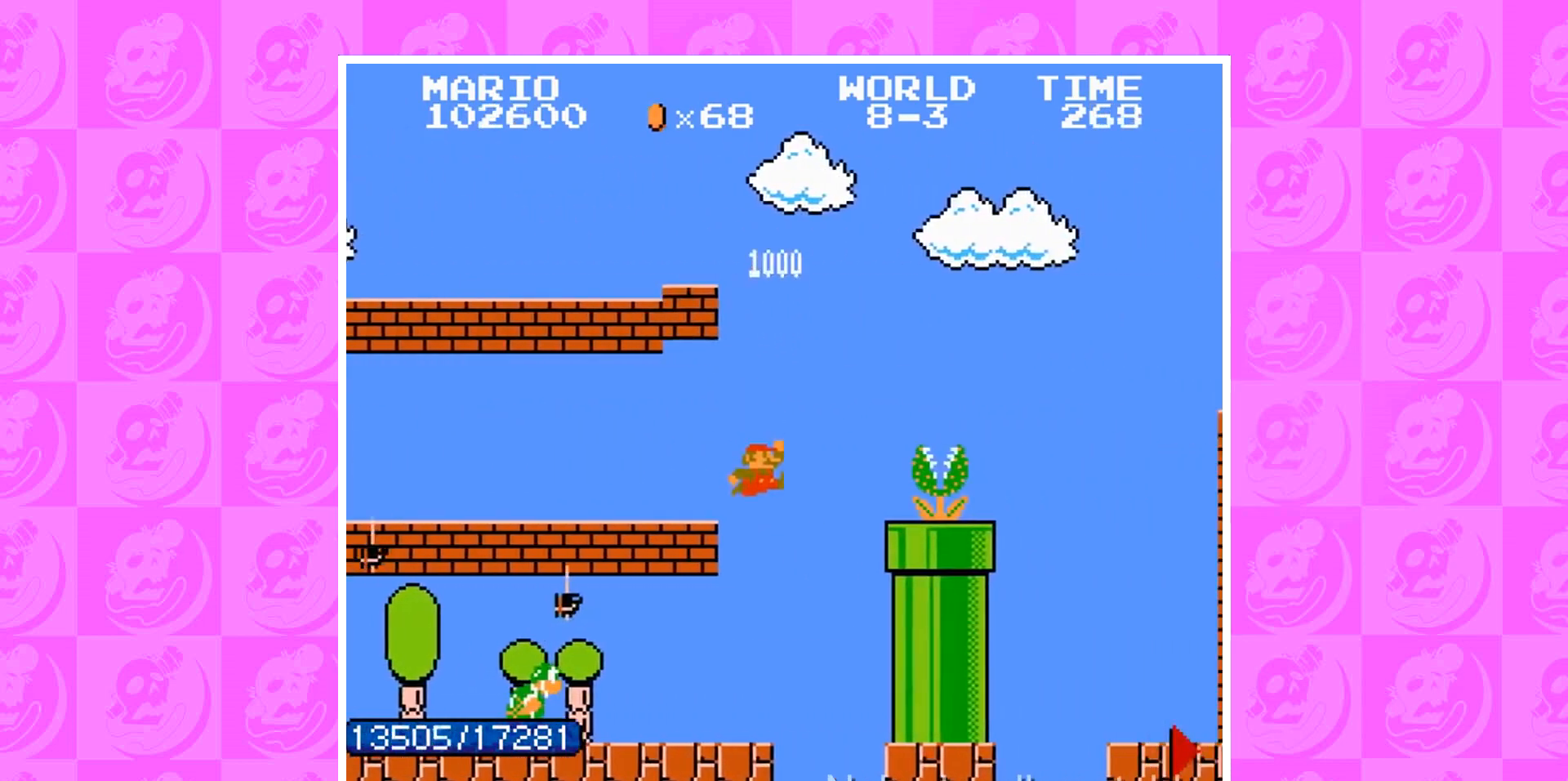
{"buttons": ["DPAD_LEFT"], "events": [[234, "A", "down"], [267, "A", "up"], [300, "DPAD_LEFT", "down"], [334, "DPAD_LEFT", "up"], [400, "A", "down"], [434, "A", "up"], [467, "B", "down"], [467, "DPAD_RIGHT", "down"], [501, "B", "up"], [501, "DPAD_LEFT", "down"], [501, "DPAD_RIGHT", "up"]]}
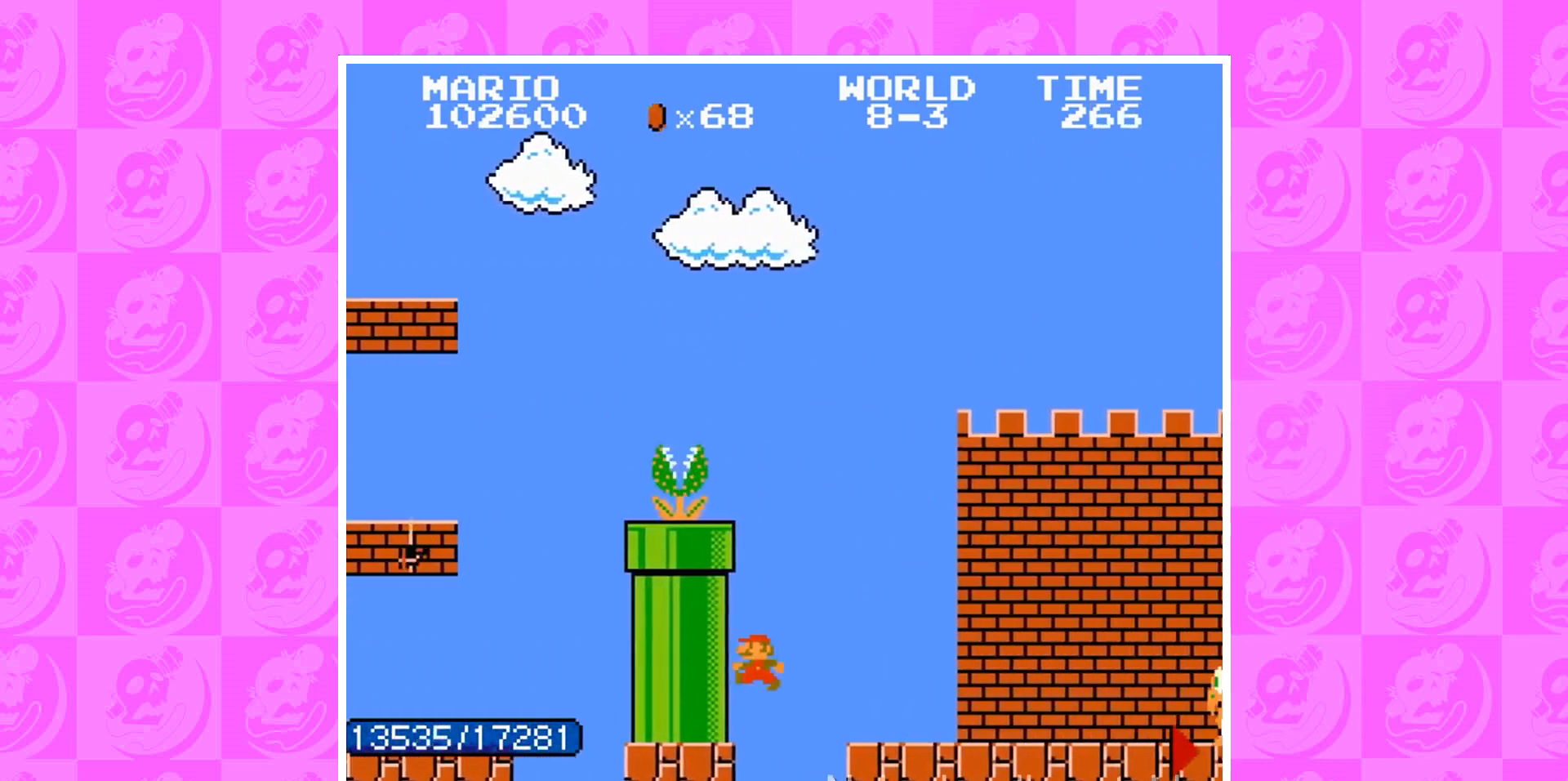
{"buttons": [], "events": [[33, "DPAD_LEFT", "up"], [100, "DPAD_RIGHT", "down"], [133, "DPAD_RIGHT", "up"], [233, "A", "down"], [400, "A", "up"]]}
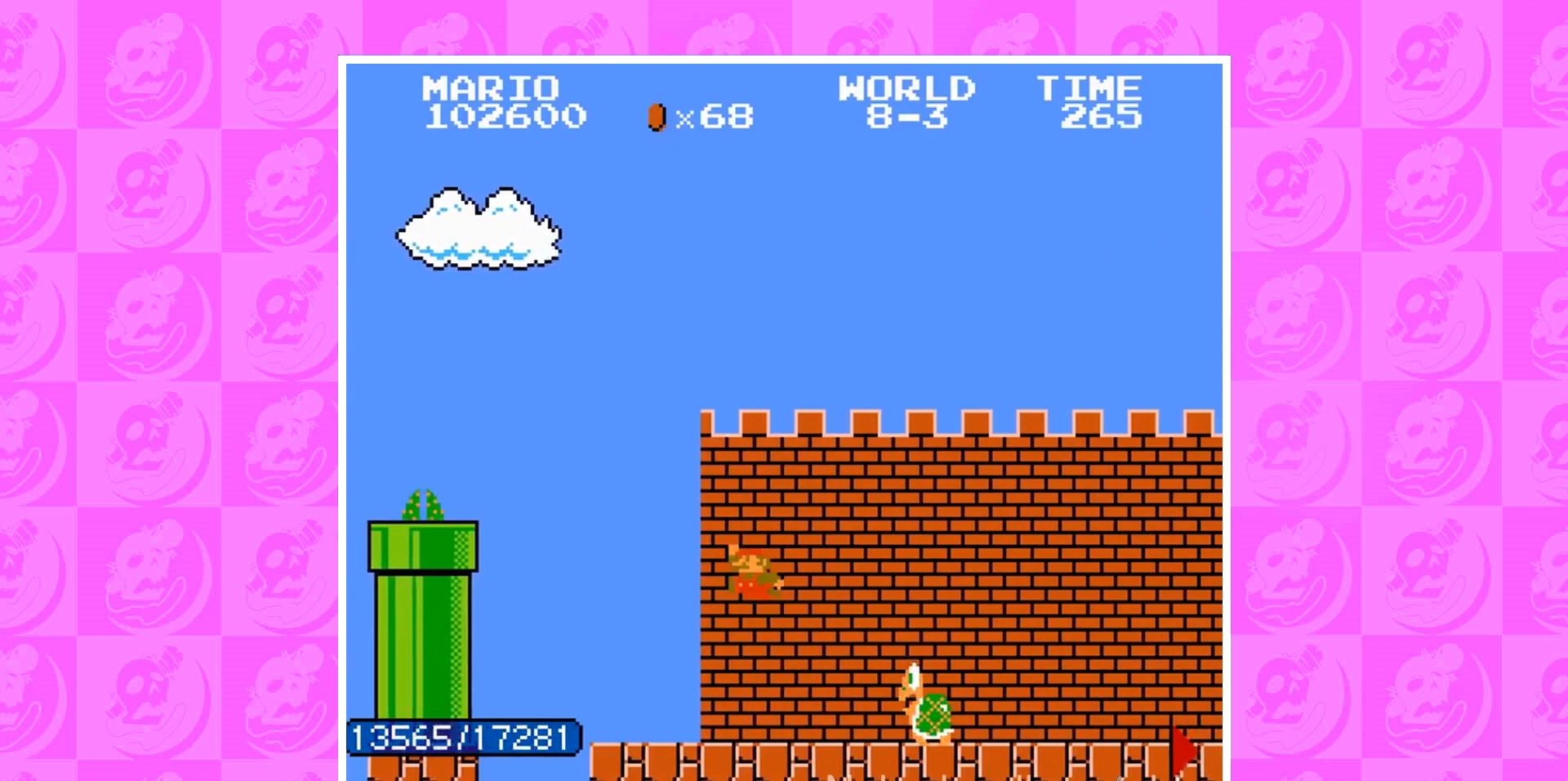
{"buttons": ["B", "DPAD_RIGHT"], "events": [[500, "B", "down"], [500, "DPAD_RIGHT", "down"]]}
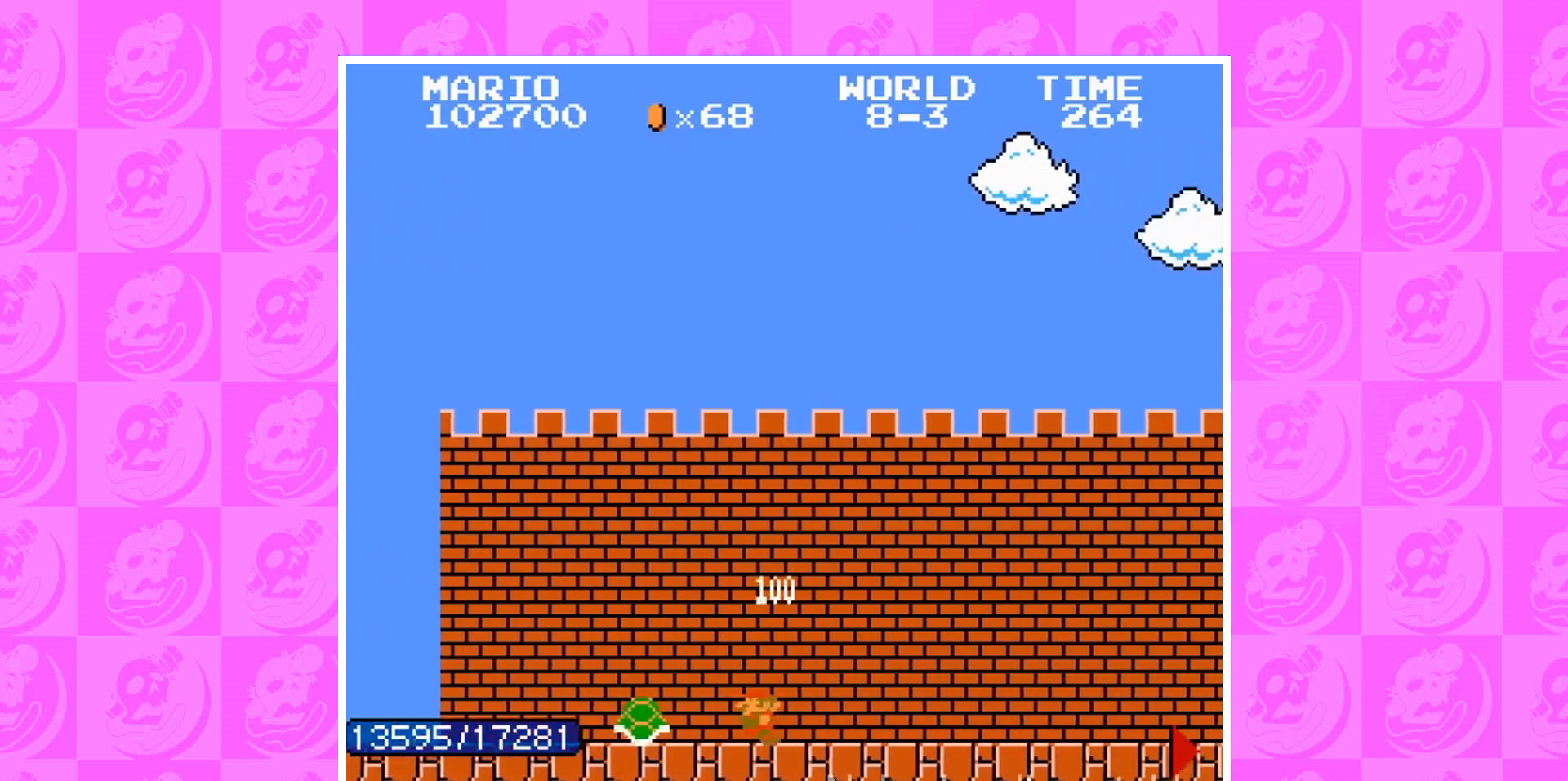
{"buttons": ["A"], "events": [[434, "A", "down"], [434, "B", "up"], [434, "DPAD_RIGHT", "up"]]}
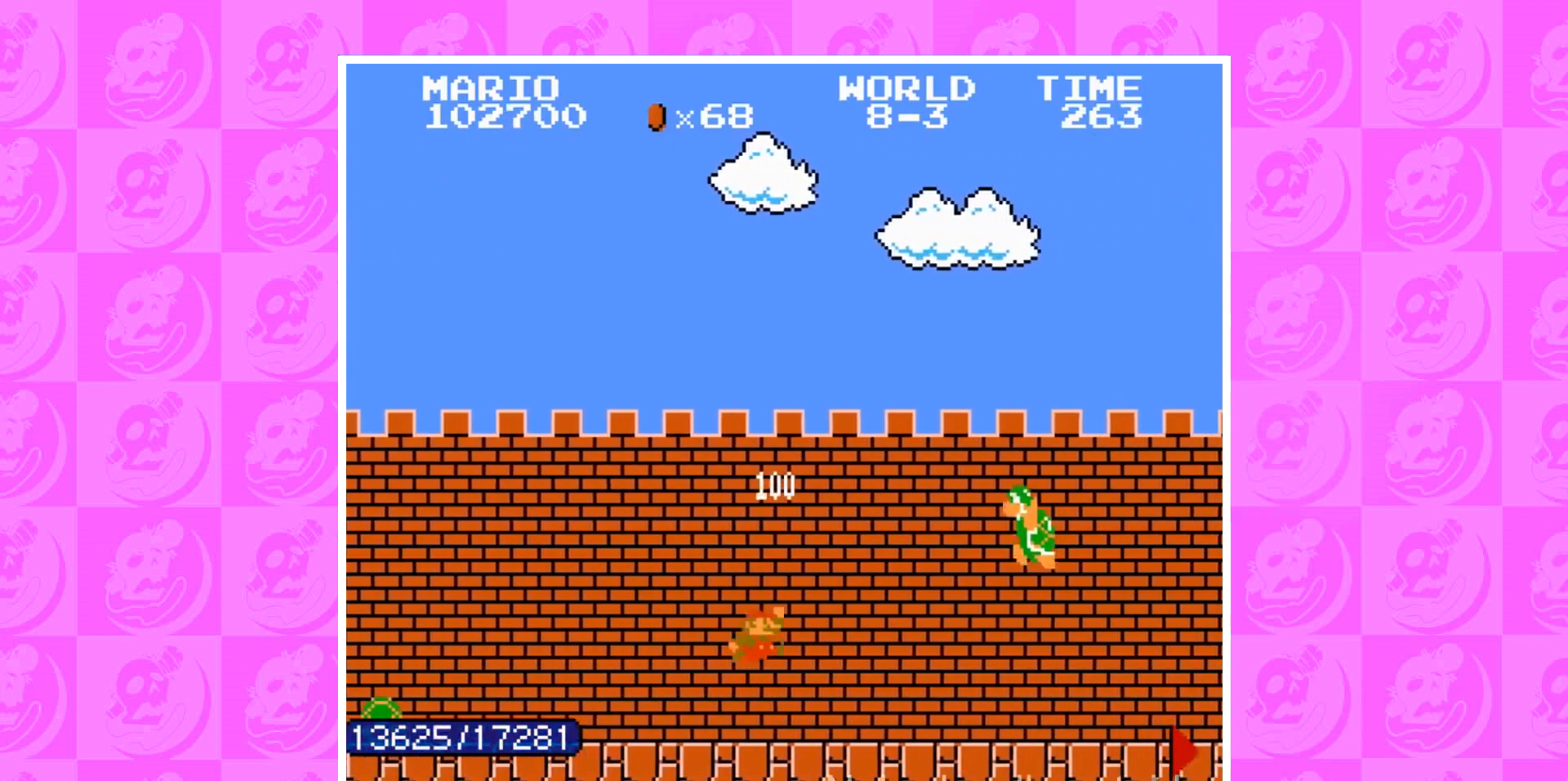
{"buttons": [], "events": [[100, "A", "up"]]}
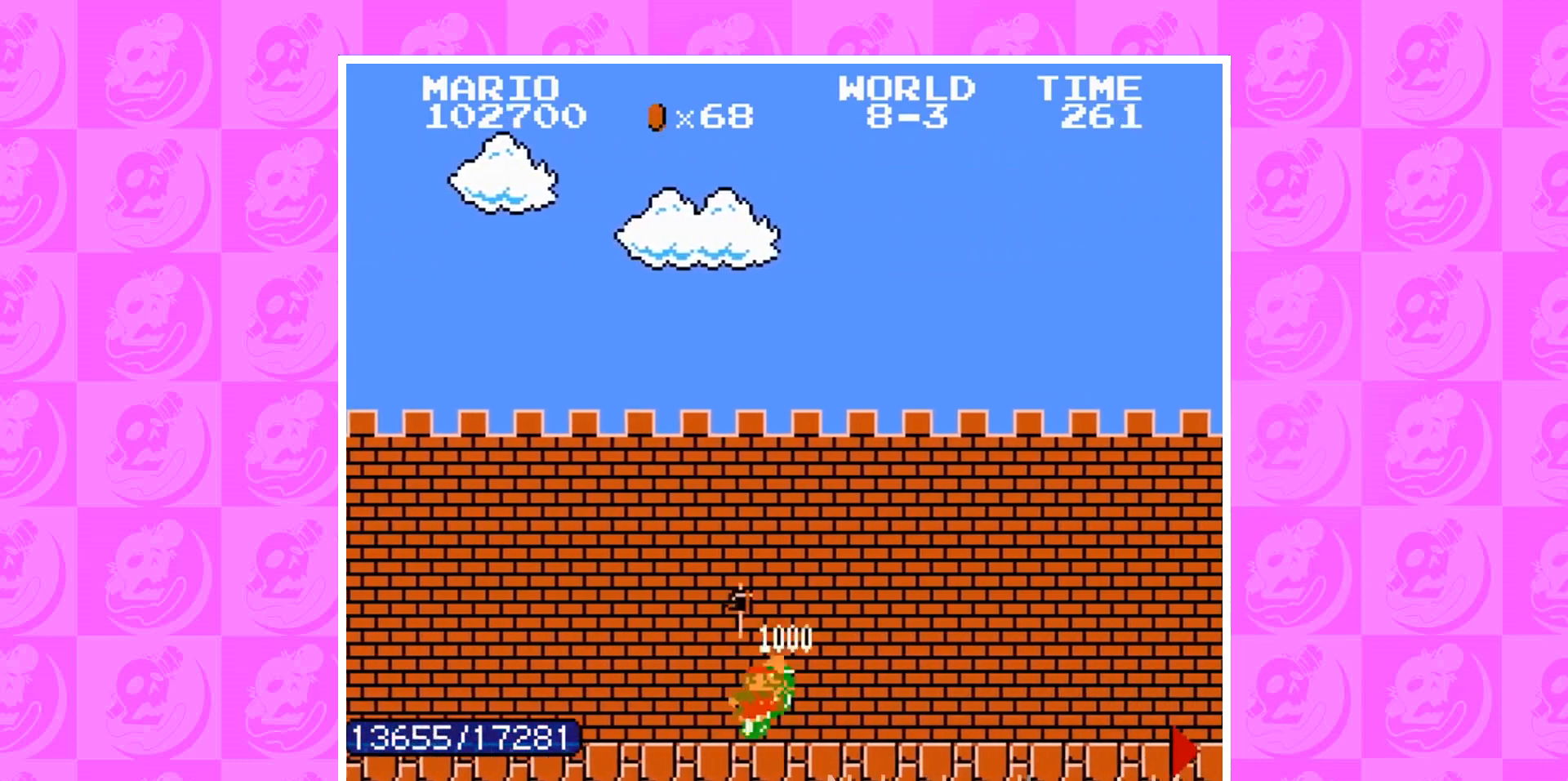
{"buttons": ["A"], "events": [[200, "B", "down"], [200, "DPAD_RIGHT", "down"], [500, "A", "down"], [500, "B", "up"], [500, "DPAD_RIGHT", "up"]]}
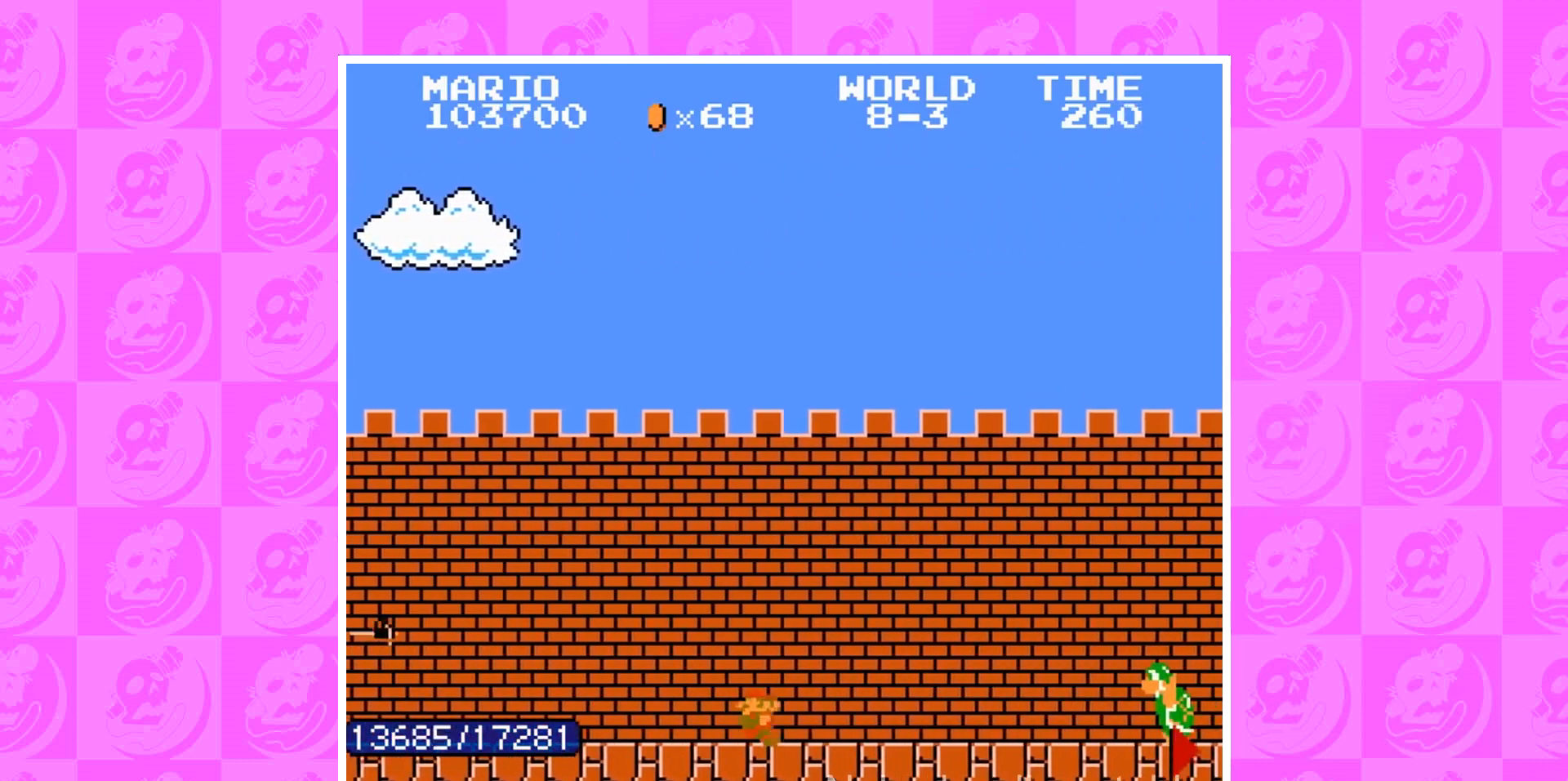
{"buttons": [], "events": [[367, "A", "up"]]}
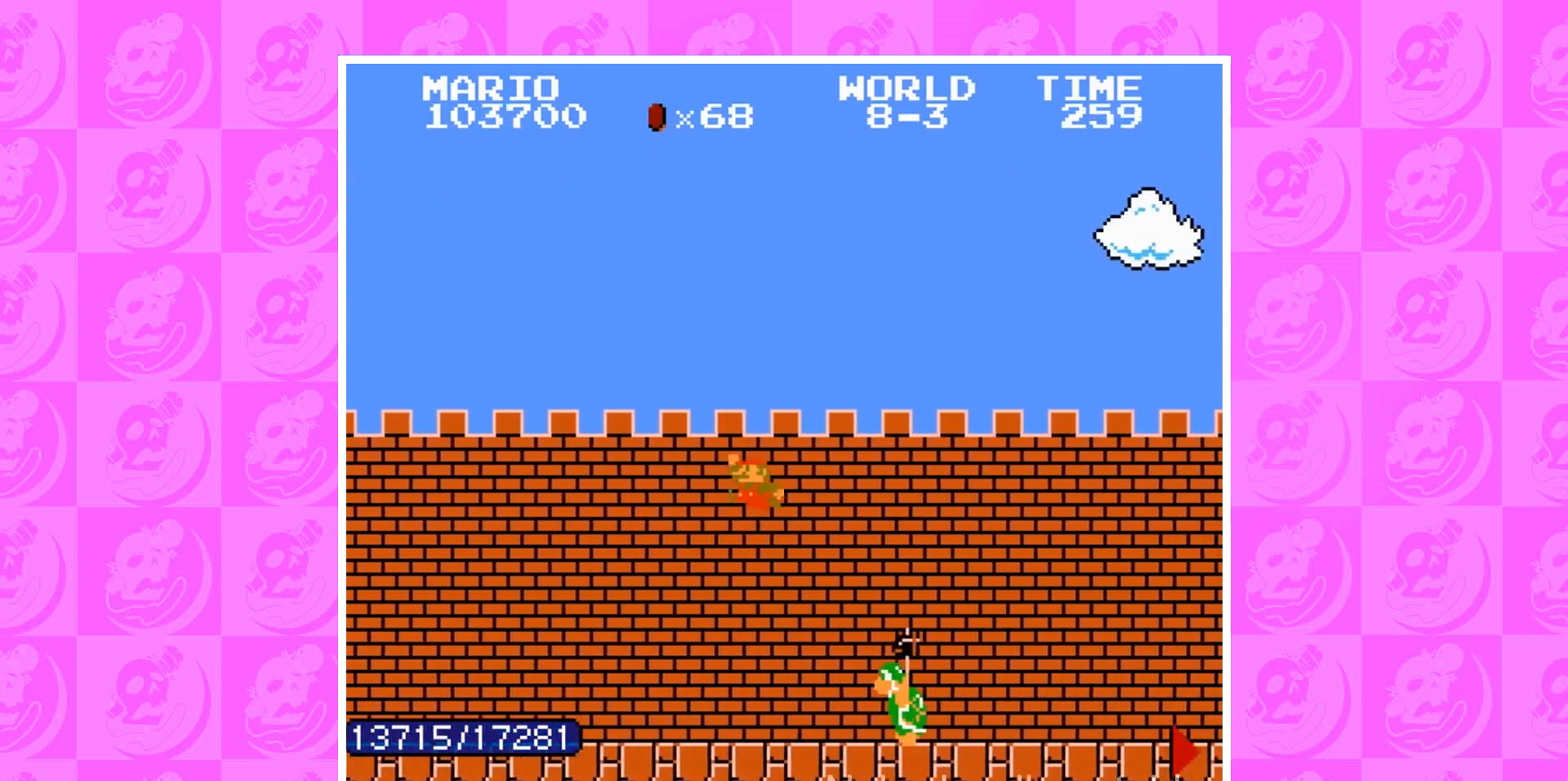
{"buttons": ["B", "DPAD_RIGHT"], "events": [[500, "B", "down"], [500, "DPAD_RIGHT", "down"]]}
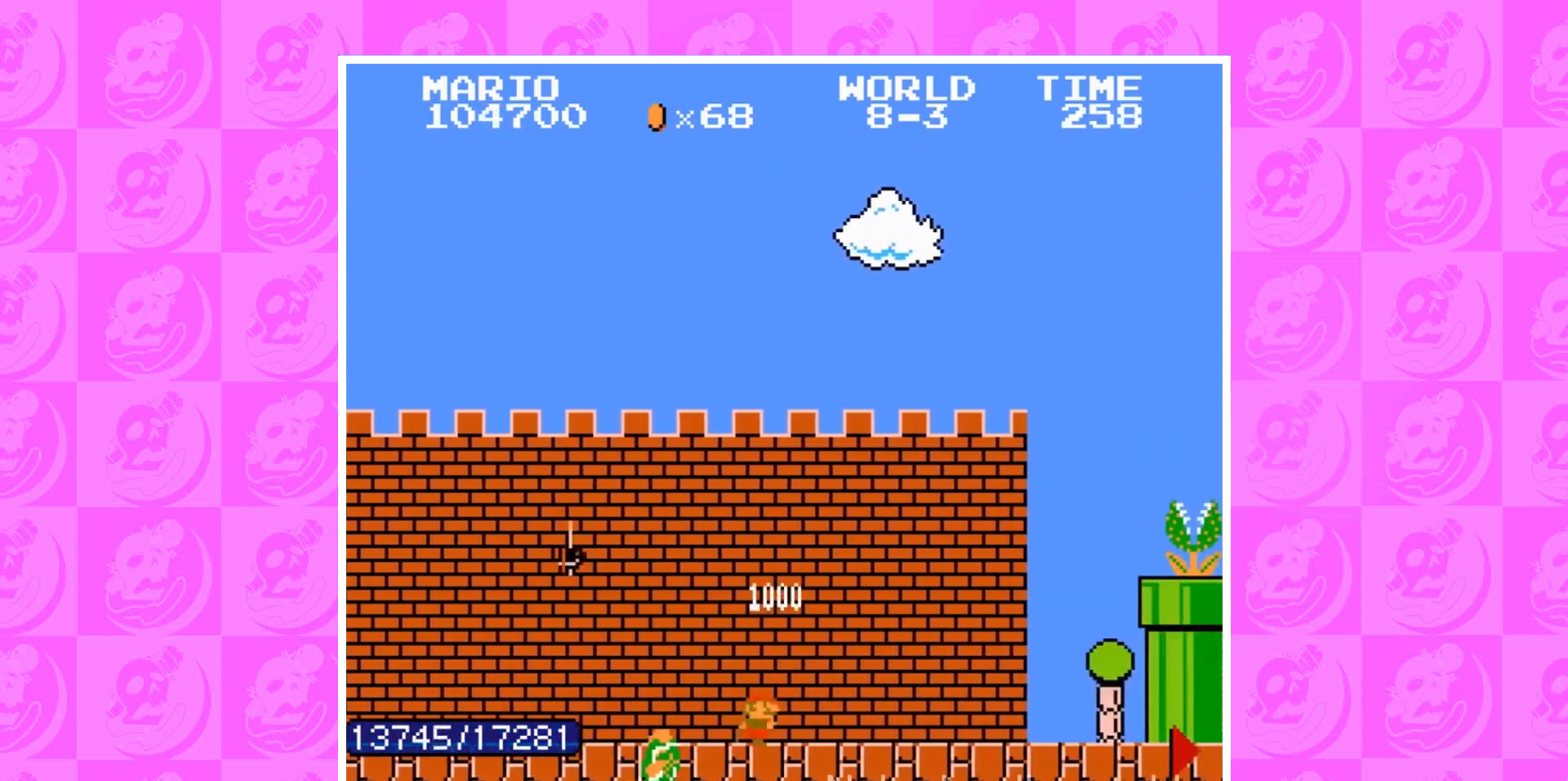
{"buttons": ["B", "DPAD_RIGHT"], "events": []}
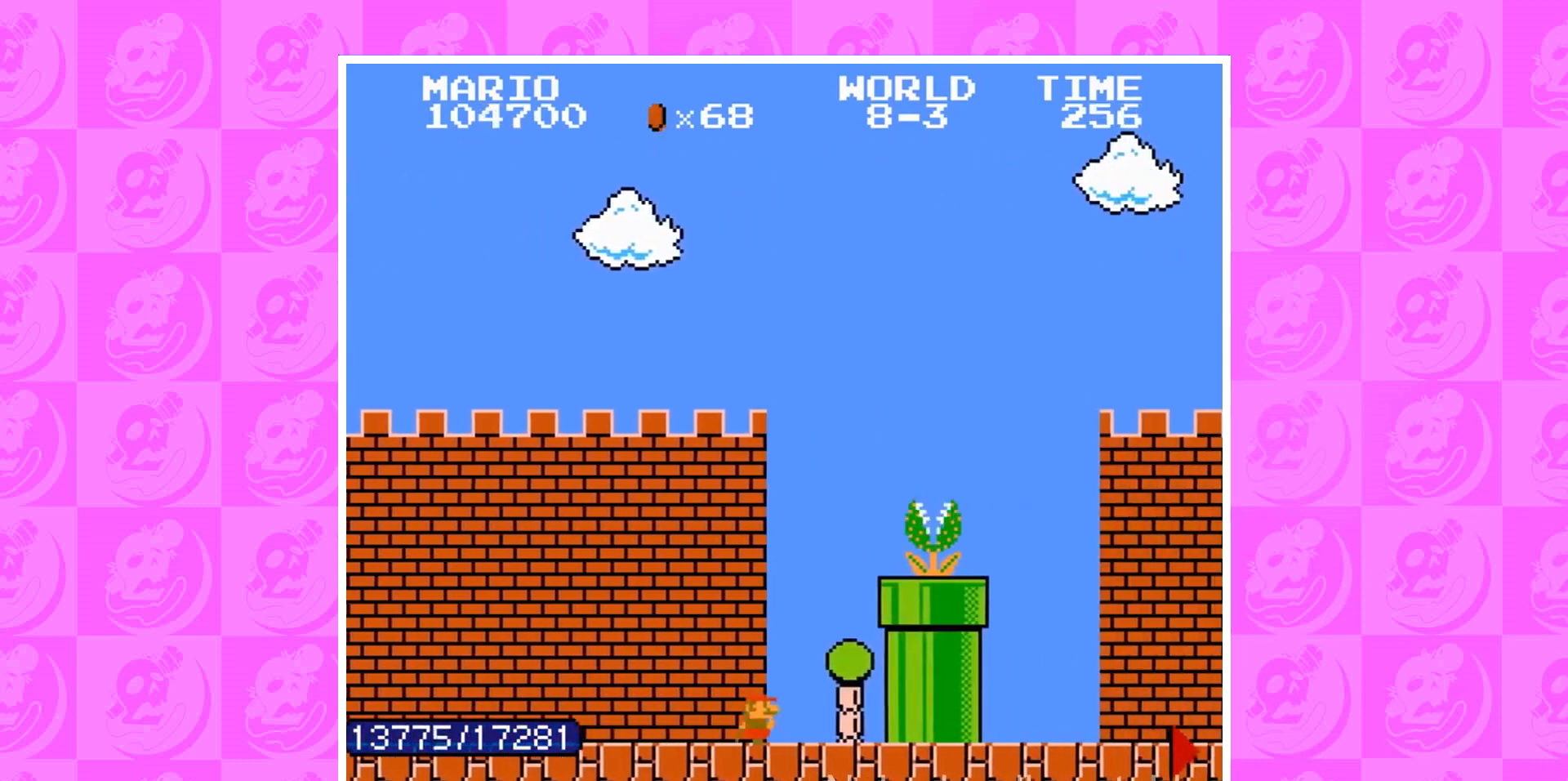
{"buttons": [], "events": [[133, "A", "down"], [133, "B", "up"], [133, "DPAD_RIGHT", "up"], [166, "A", "up"], [266, "DPAD_LEFT", "down"], [300, "DPAD_LEFT", "up"], [367, "A", "down"], [400, "A", "up"], [433, "A", "down"], [467, "A", "up"]]}
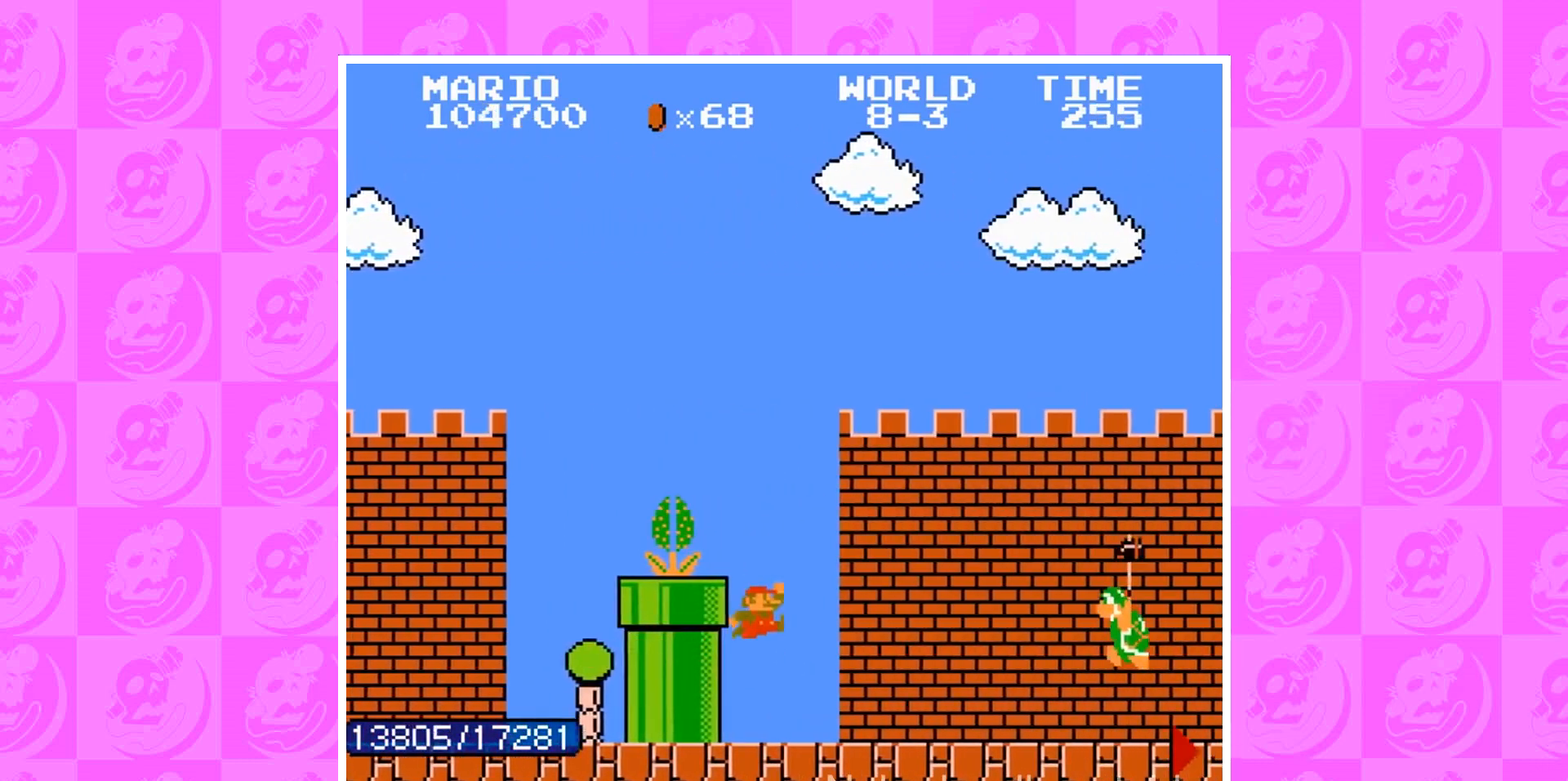
{"buttons": [], "events": [[367, "A", "down"], [367, "DPAD_RIGHT", "down"], [400, "DPAD_RIGHT", "up"], [434, "A", "up"]]}
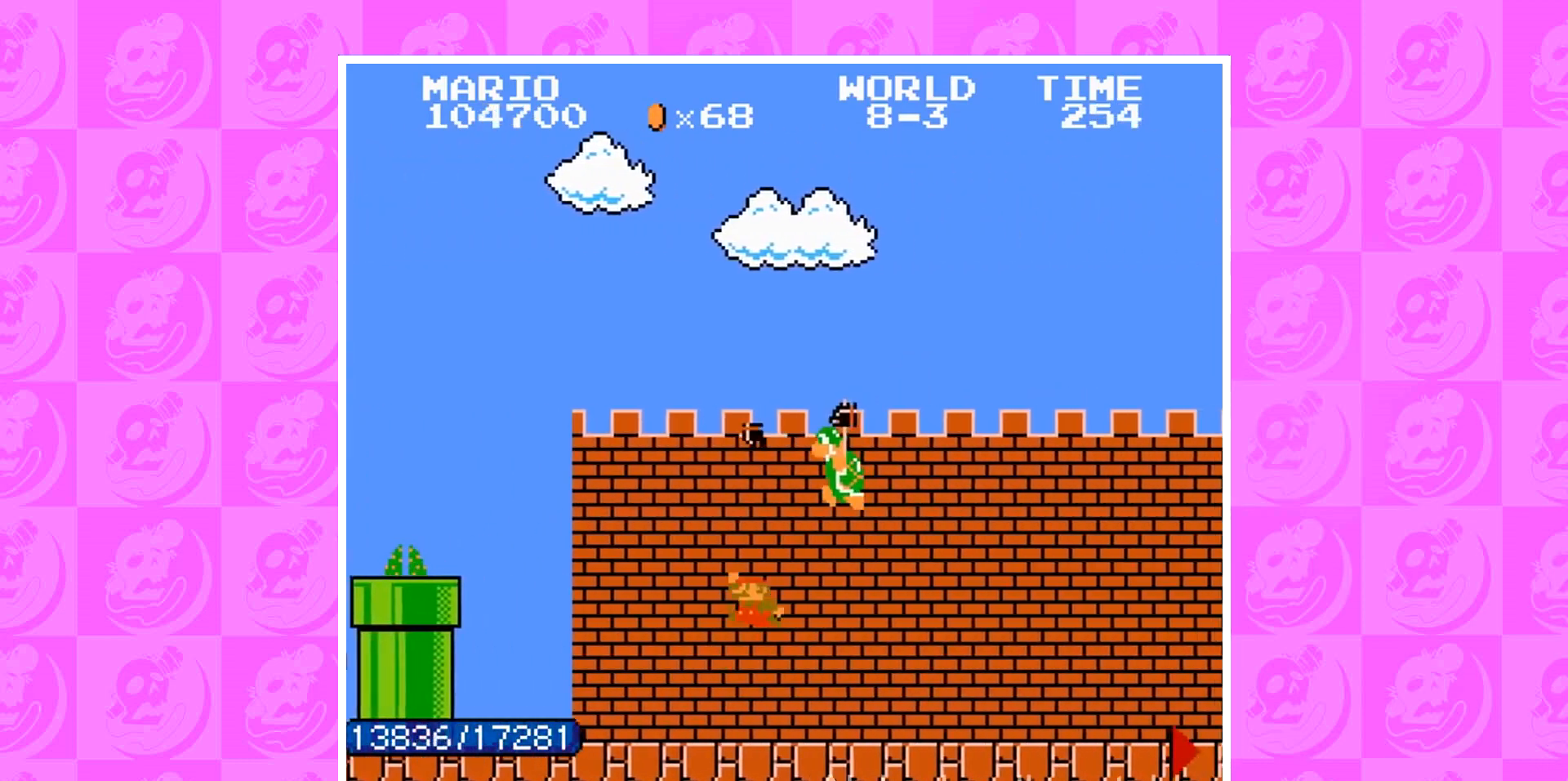
{"buttons": ["A"], "events": [[434, "B", "down"], [434, "DPAD_RIGHT", "down"], [468, "A", "down"], [468, "B", "up"], [468, "DPAD_RIGHT", "up"]]}
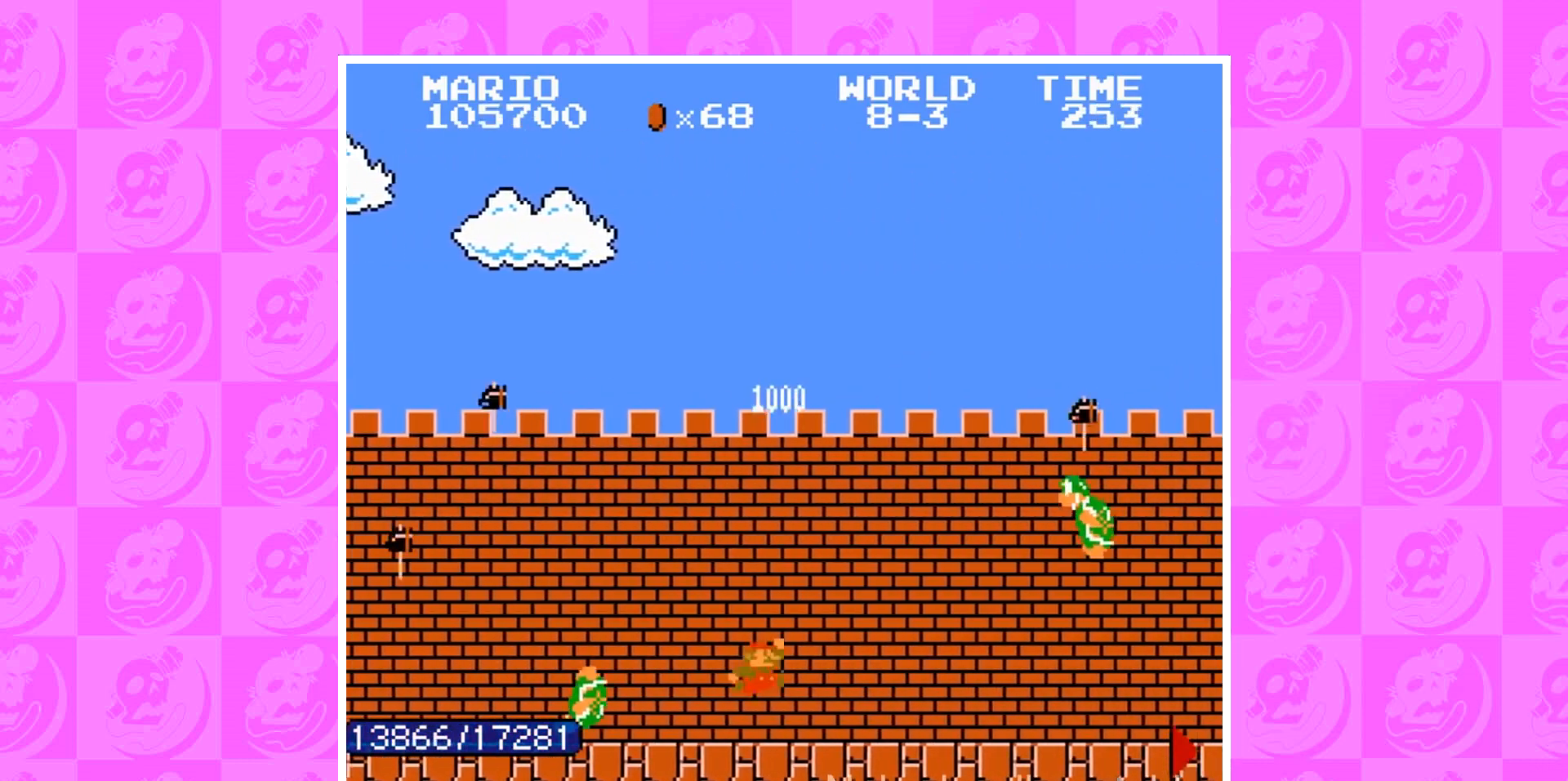
{"buttons": [], "events": [[200, "A", "up"]]}
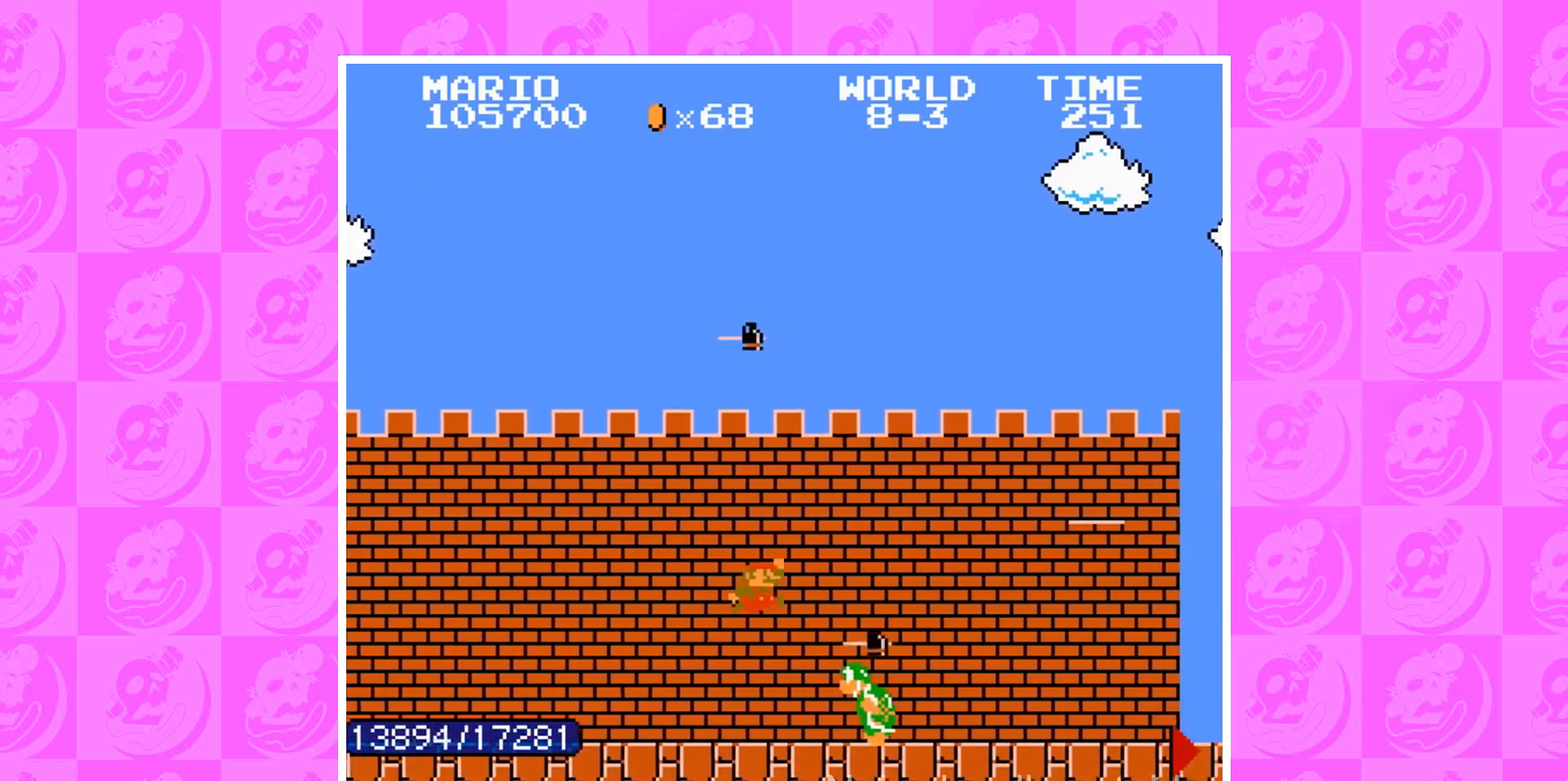
{"buttons": ["A"], "events": [[367, "B", "down"], [367, "DPAD_RIGHT", "down"], [401, "A", "down"], [401, "B", "up"], [434, "DPAD_RIGHT", "up"]]}
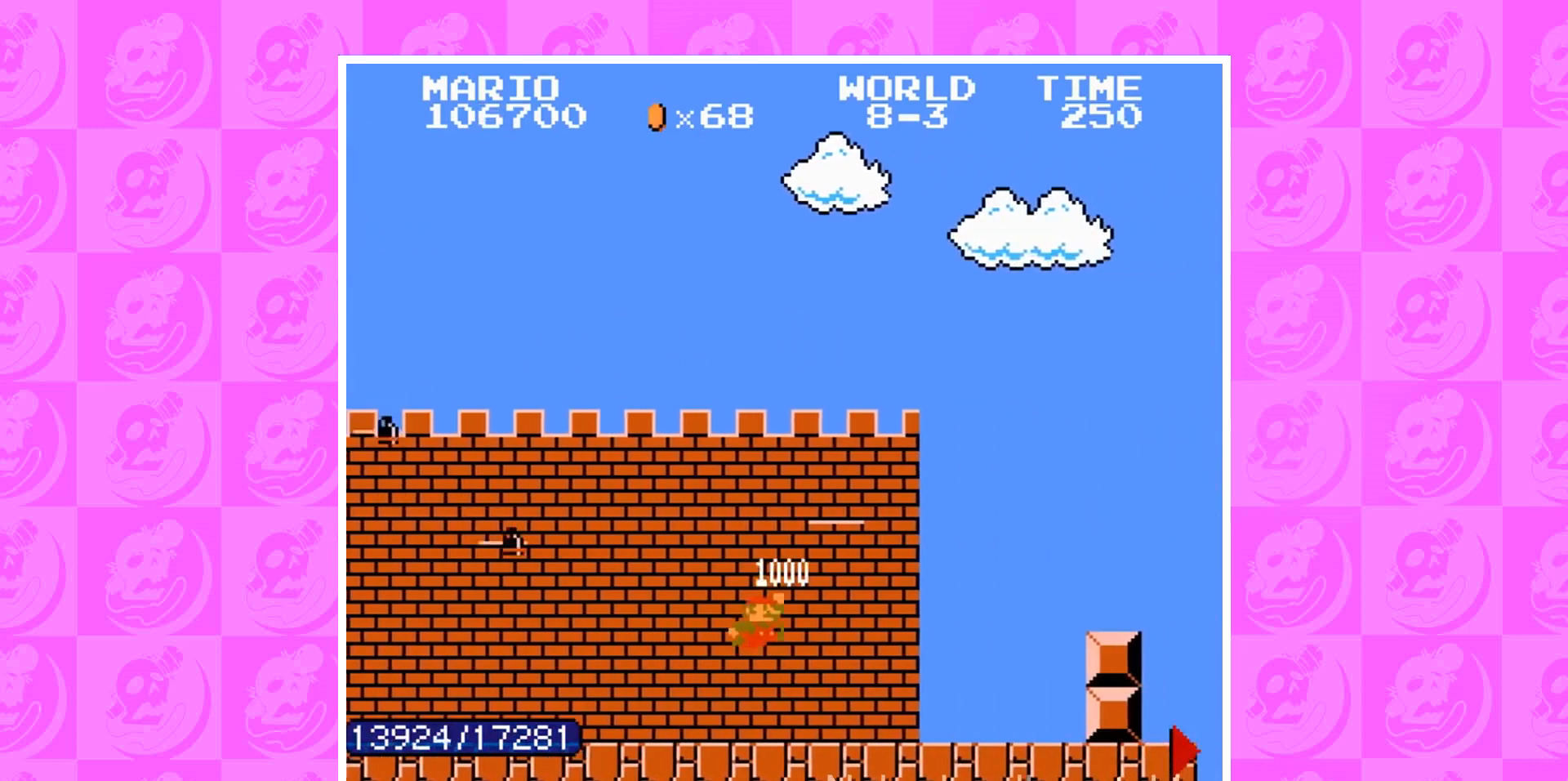
{"buttons": [], "events": [[33, "A", "up"], [400, "A", "down"], [433, "A", "up"]]}
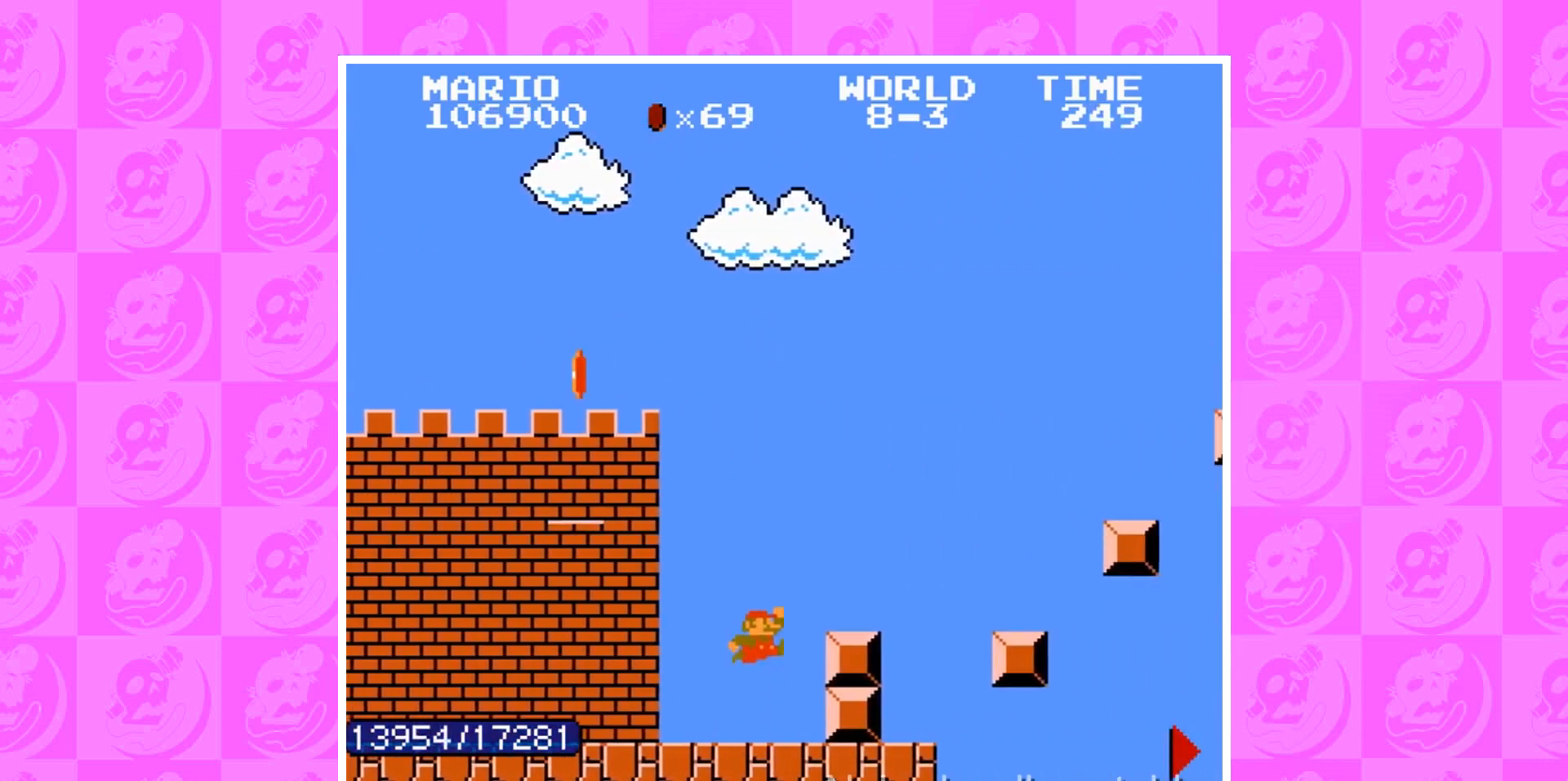
{"buttons": ["A"], "events": [[501, "A", "down"]]}
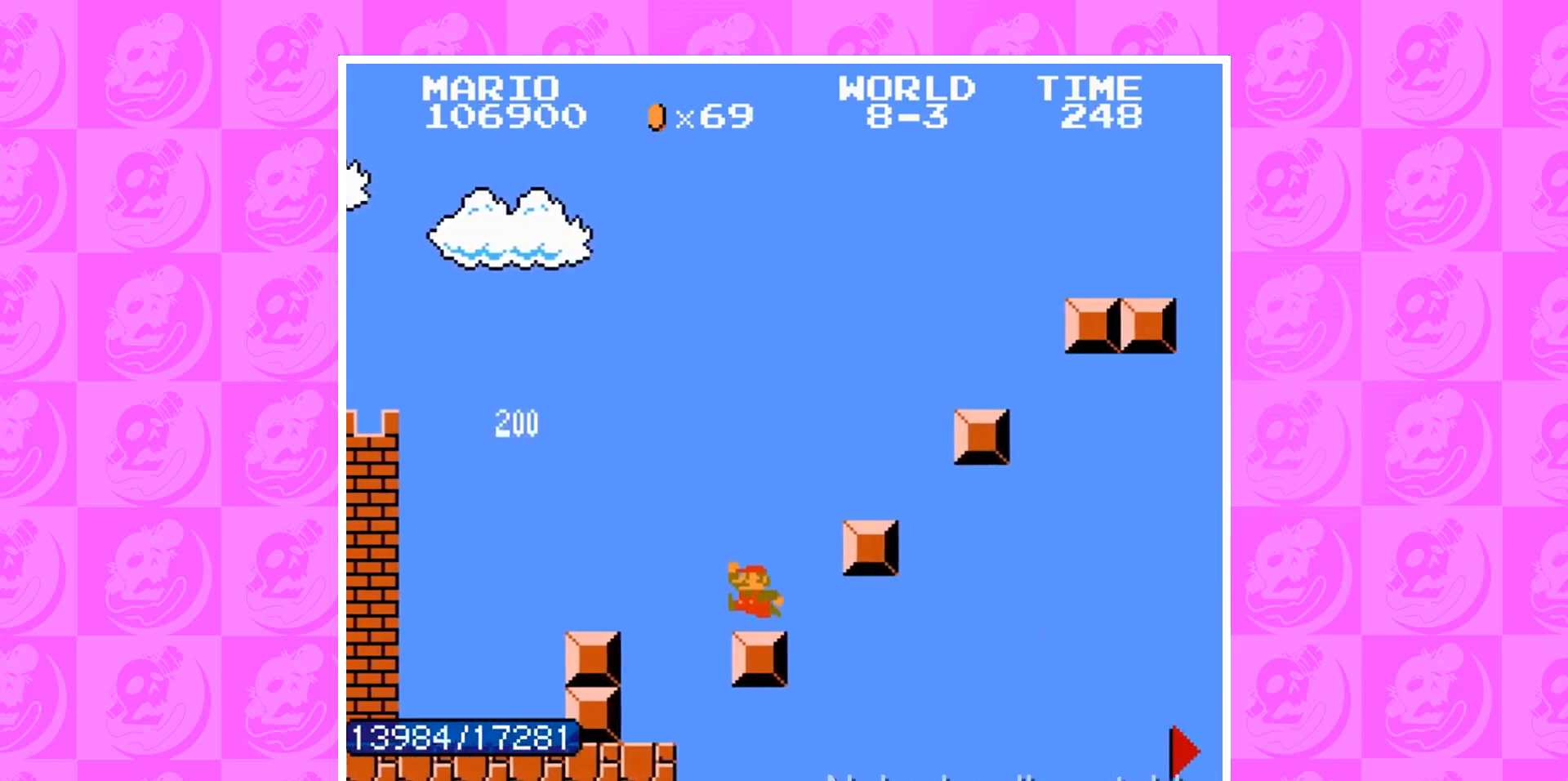
{"buttons": [], "events": [[33, "A", "up"], [166, "A", "down"], [333, "A", "up"]]}
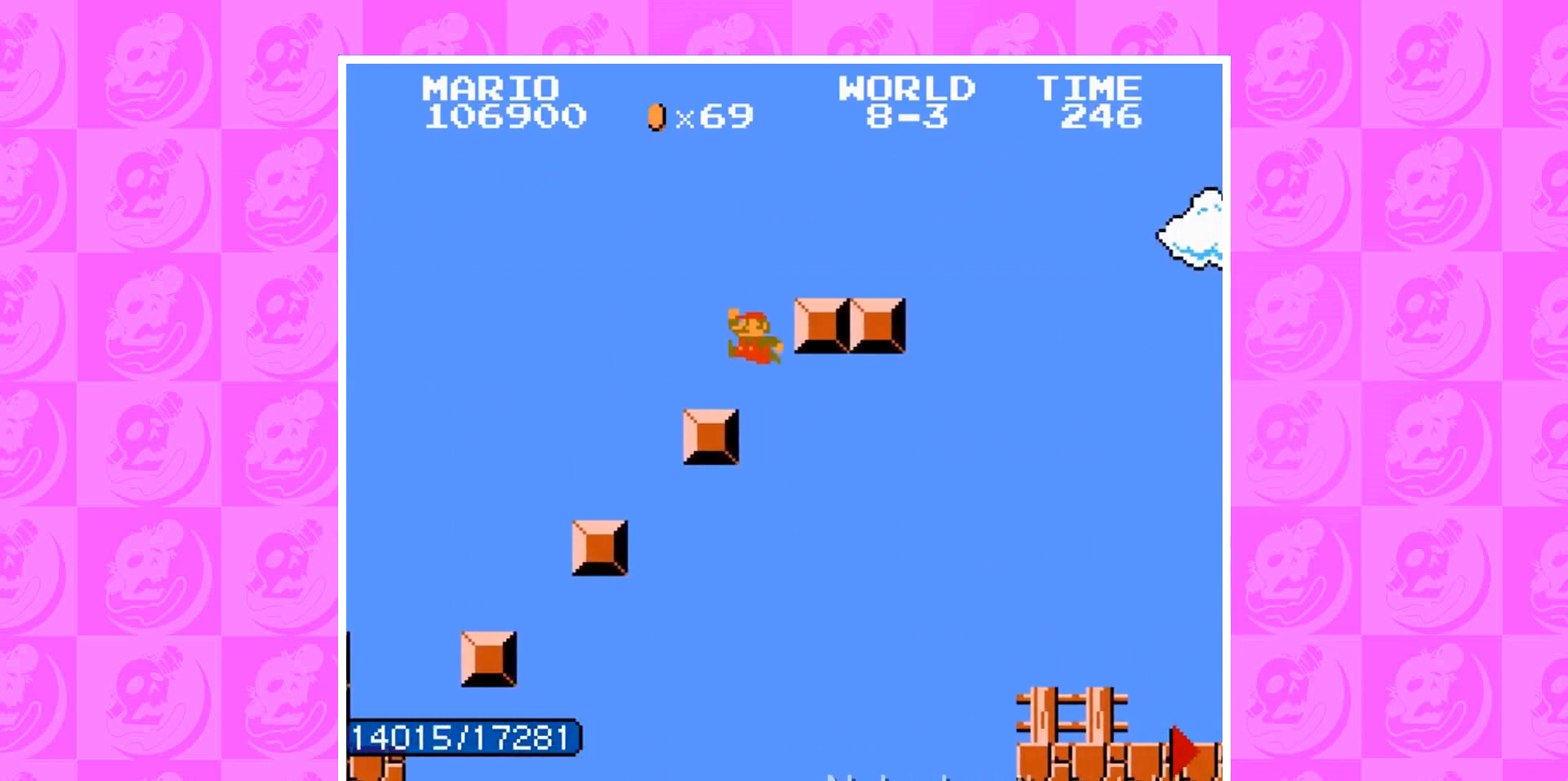
{"buttons": [], "events": [[200, "A", "down"], [200, "DPAD_RIGHT", "down"], [234, "DPAD_RIGHT", "up"], [334, "A", "up"]]}
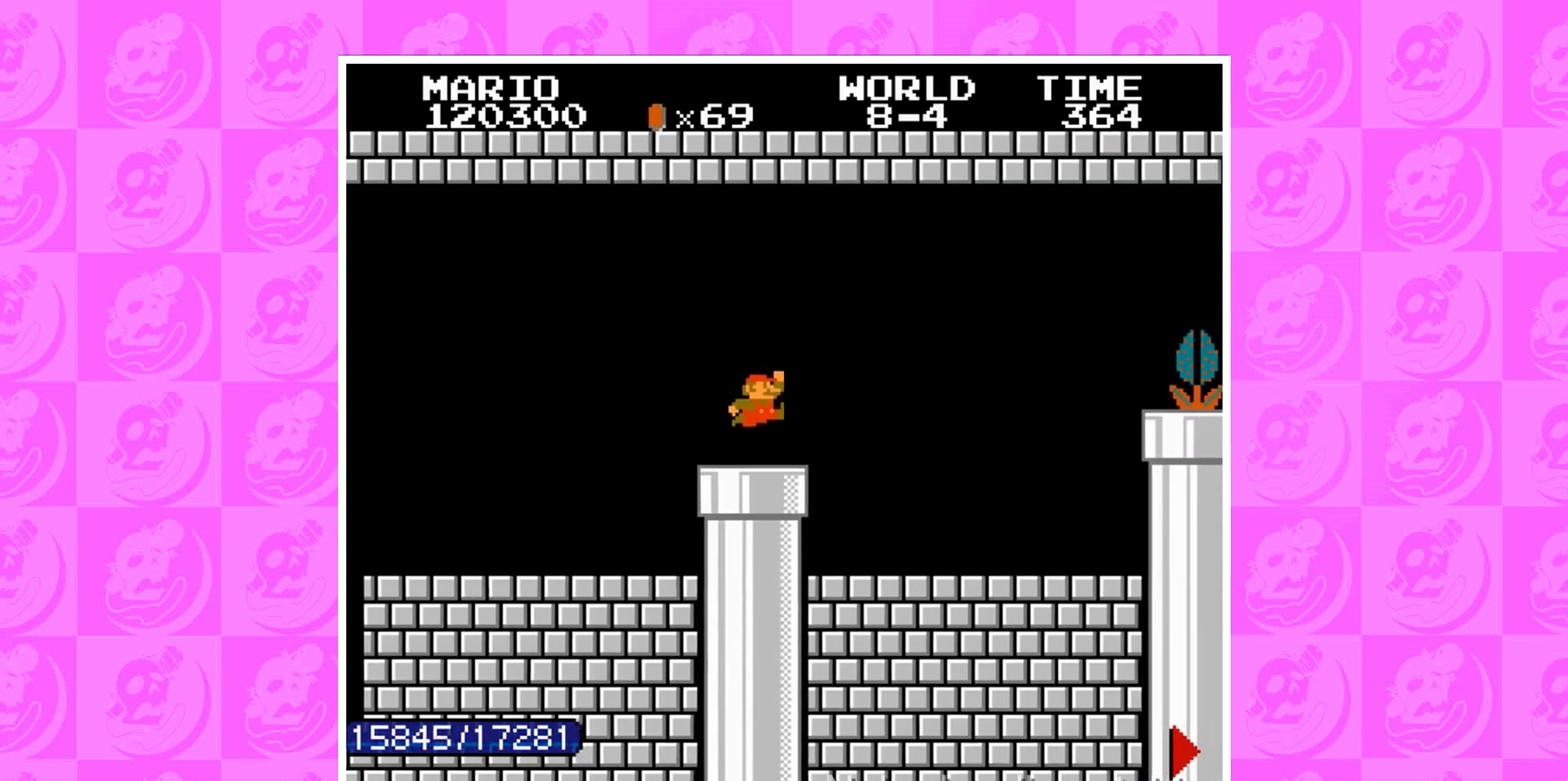
{"buttons": [], "events": [[66, "A", "down"], [367, "A", "up"]]}
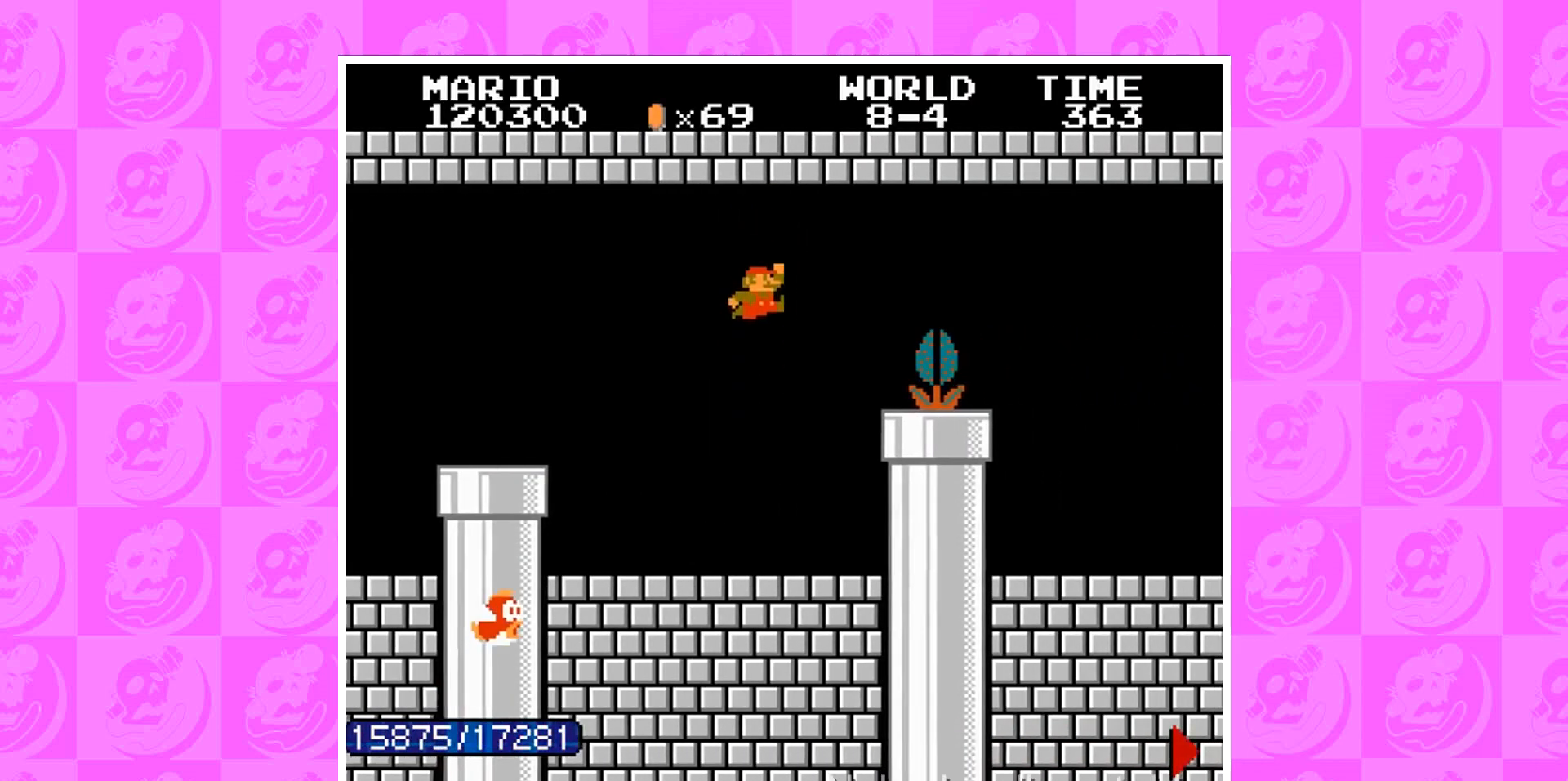
{"buttons": [], "events": [[334, "DPAD_RIGHT", "down"], [367, "A", "down"], [367, "DPAD_RIGHT", "up"], [401, "A", "up"], [434, "A", "down"], [467, "A", "up"]]}
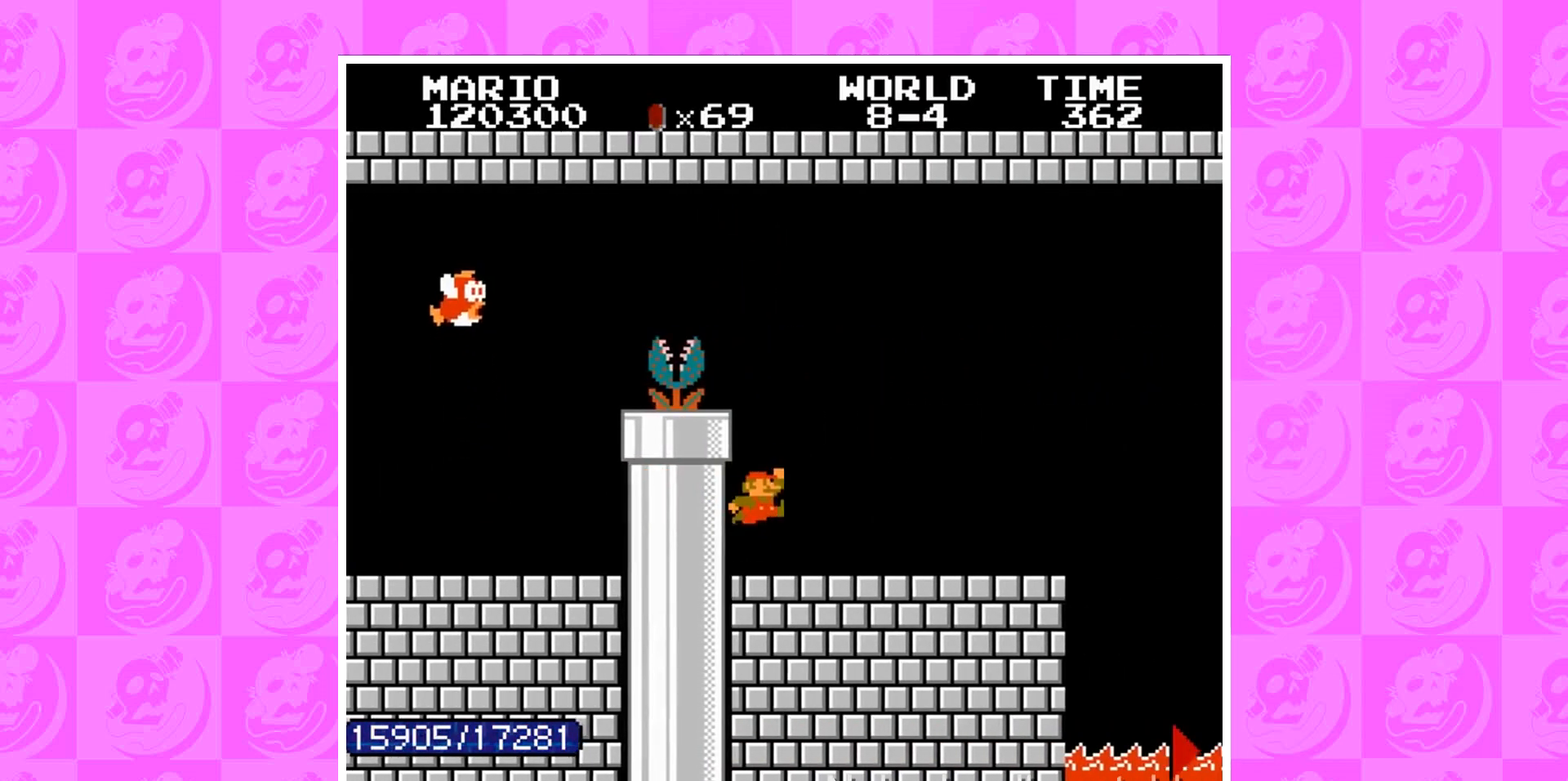
{"buttons": ["DPAD_LEFT"], "events": [[100, "B", "down"], [100, "DPAD_RIGHT", "down"], [166, "B", "up"], [166, "DPAD_RIGHT", "up"], [267, "DPAD_LEFT", "down"]]}
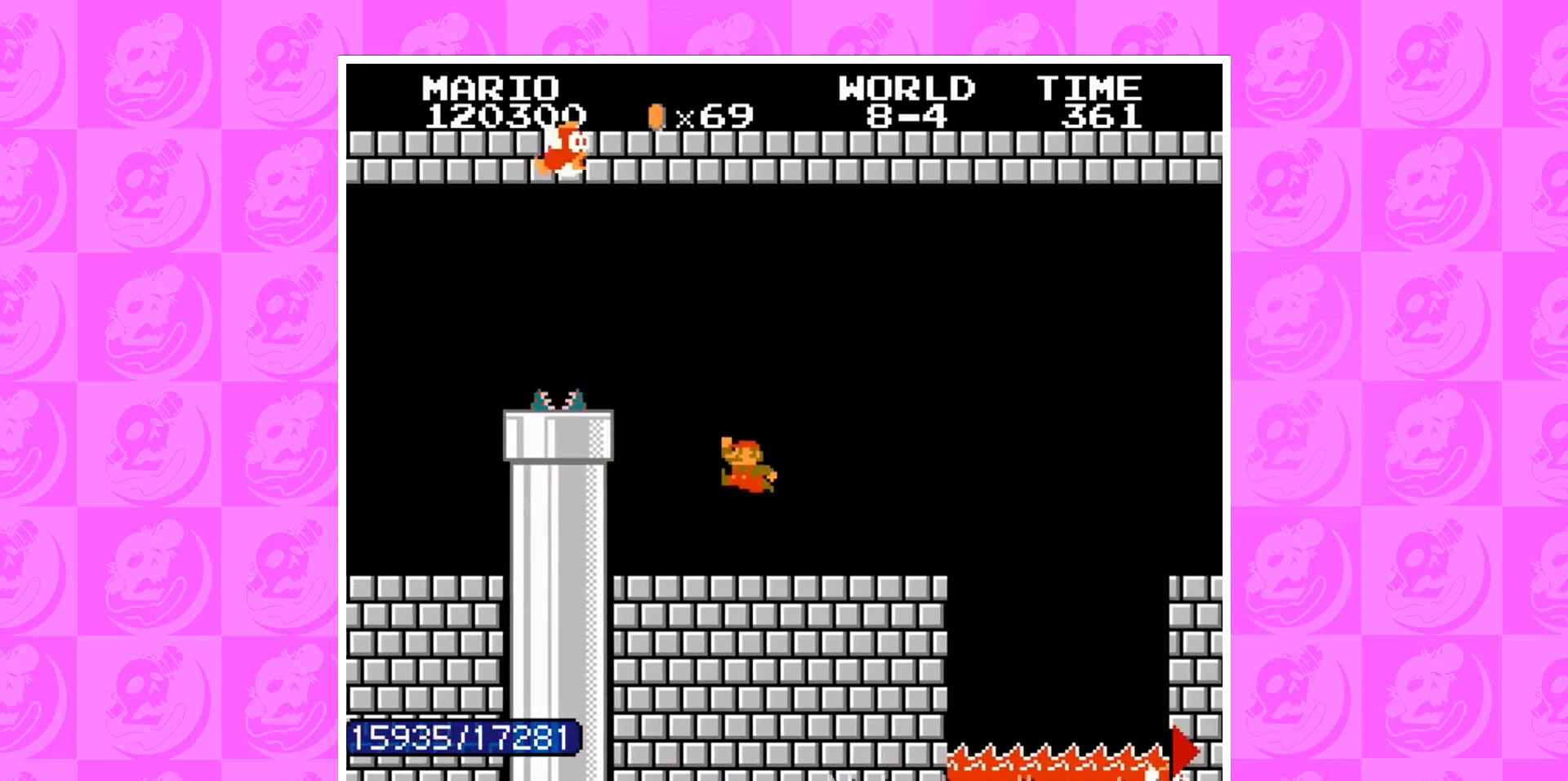
{"buttons": [], "events": [[167, "DPAD_LEFT", "up"], [167, "DPAD_RIGHT", "down"], [200, "A", "down"], [200, "DPAD_LEFT", "down"], [200, "DPAD_RIGHT", "up"], [300, "A", "up"], [334, "DPAD_LEFT", "up"]]}
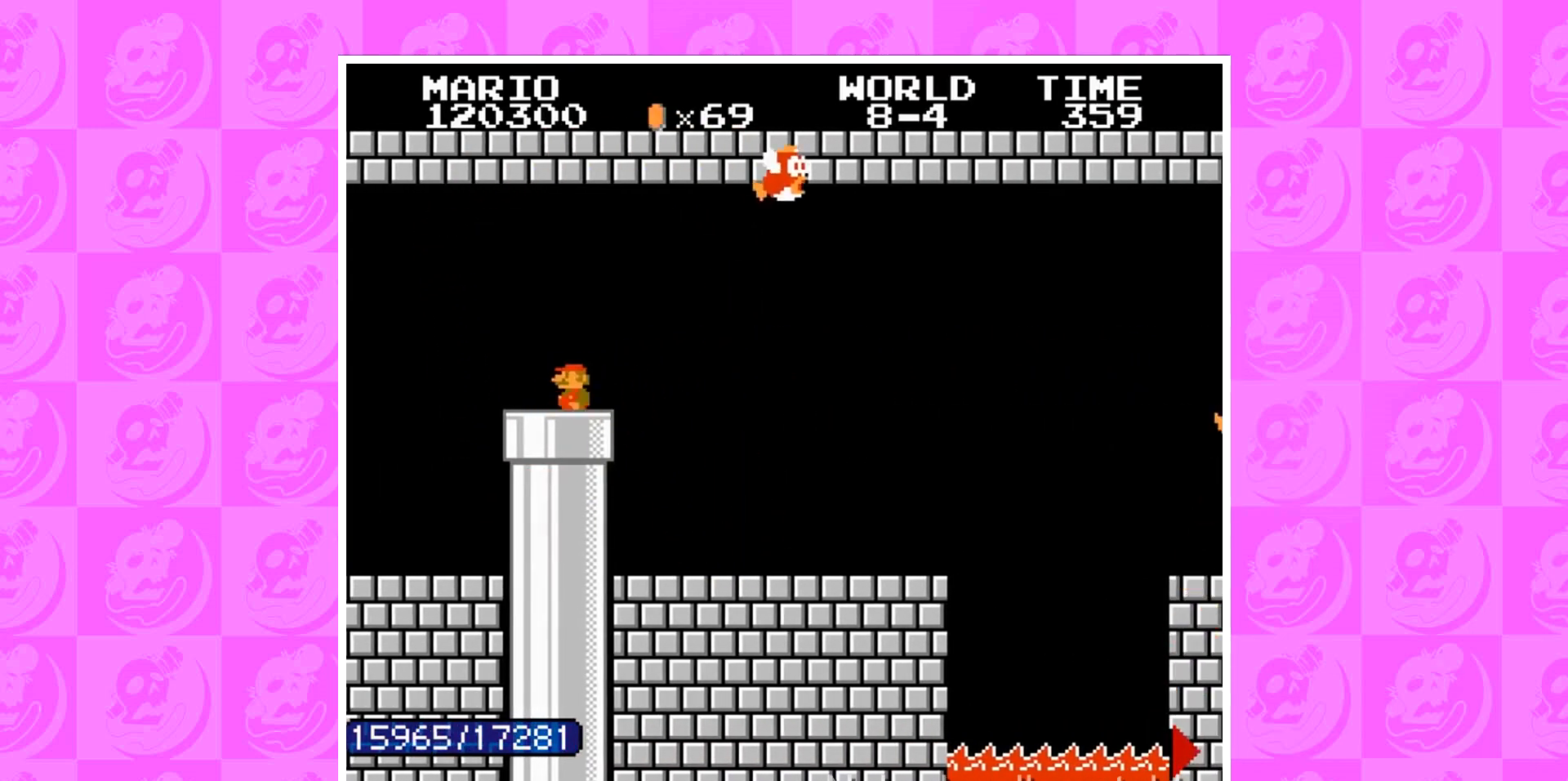
{"buttons": [], "events": []}